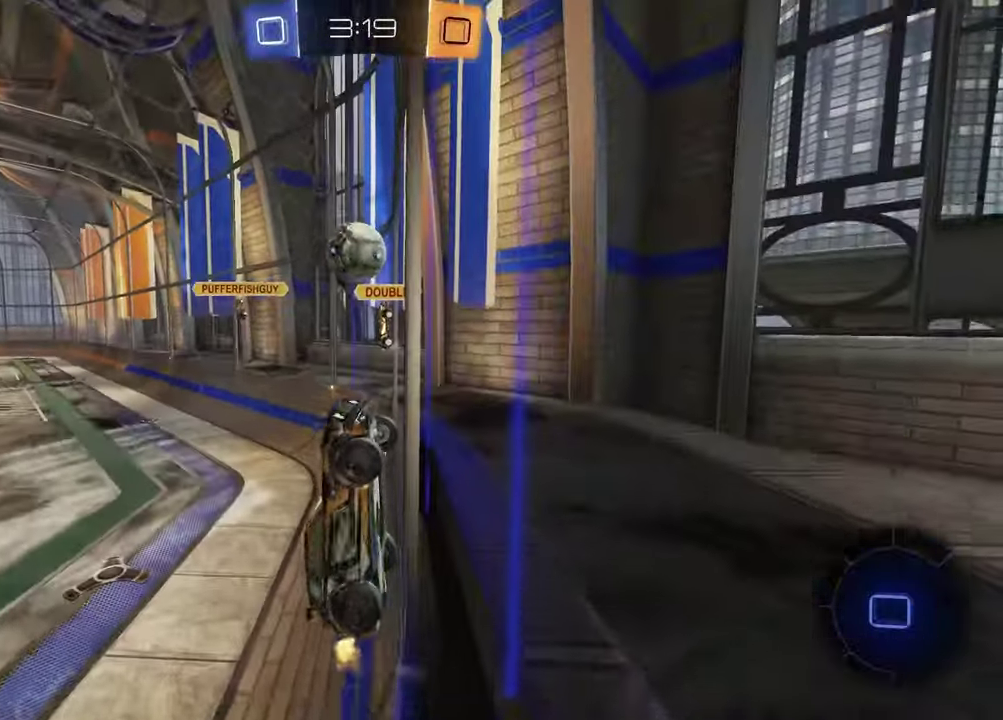
Gameplay with a controller (PlayStation layout); each line is a JSON object with the inputs held at the frame after it. "events" lists button and stick changes between this image and that frame as [ms after this image, input, new state], when the widget could be followed in between.
{"buttons": ["CROSS", "L1", "R1", "R2"], "left_stick": "down", "right_stick": "center"}
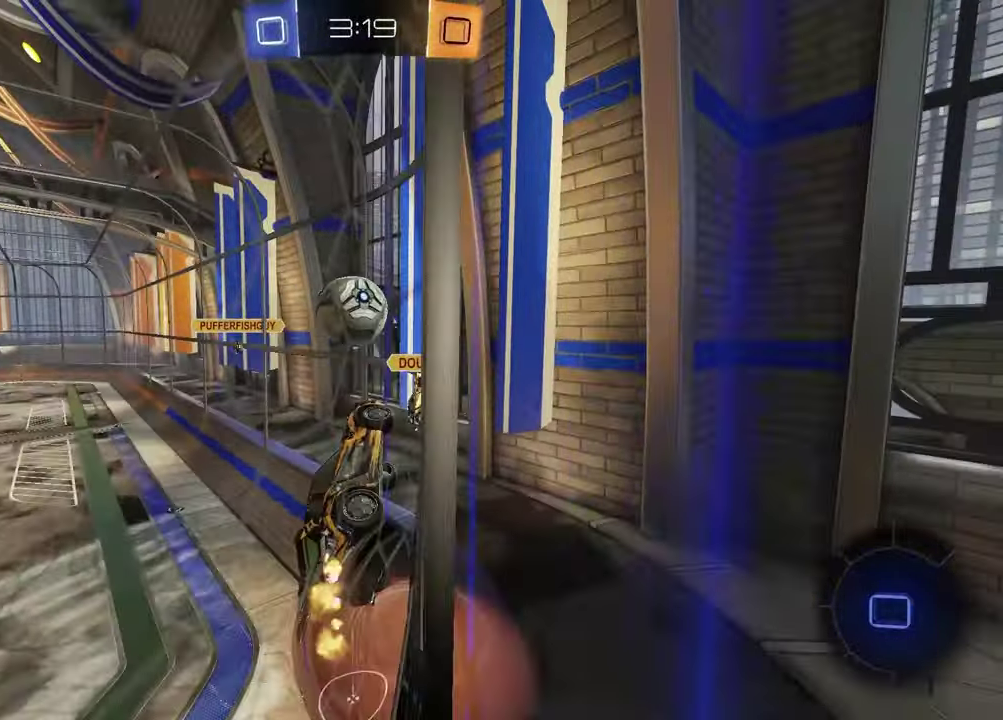
{"buttons": ["R1", "R2"], "left_stick": "right", "right_stick": "center", "events": [[50, "left_stick", "down-right"], [267, "CROSS", "up"], [283, "L1", "up"], [350, "left_stick", "right"], [367, "R1", "up"], [500, "R1", "down"]]}
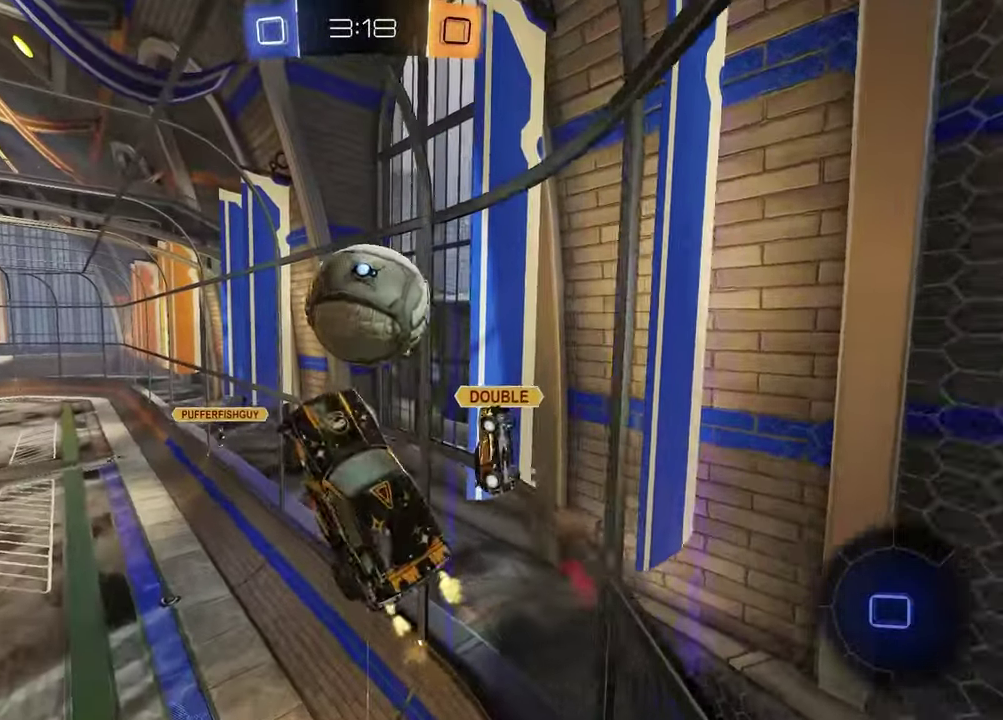
{"buttons": ["R2"], "left_stick": "down-left", "right_stick": "center", "events": [[33, "left_stick", "up-right"], [50, "CROSS", "down"], [100, "left_stick", "down-left"], [150, "left_stick", "up-right"], [233, "CROSS", "up"], [267, "R1", "up"], [350, "R2", "up"], [383, "left_stick", "down-left"], [433, "R2", "down"]]}
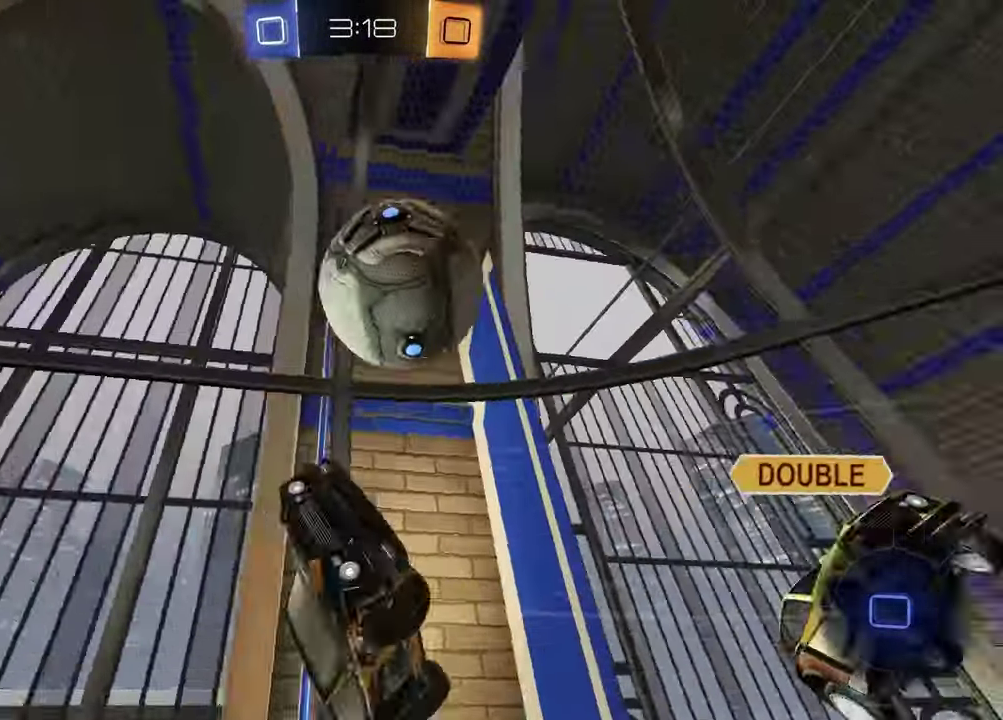
{"buttons": ["R2"], "left_stick": "left", "right_stick": "center", "events": [[50, "TRIANGLE", "down"], [150, "left_stick", "left"], [167, "TRIANGLE", "up"]]}
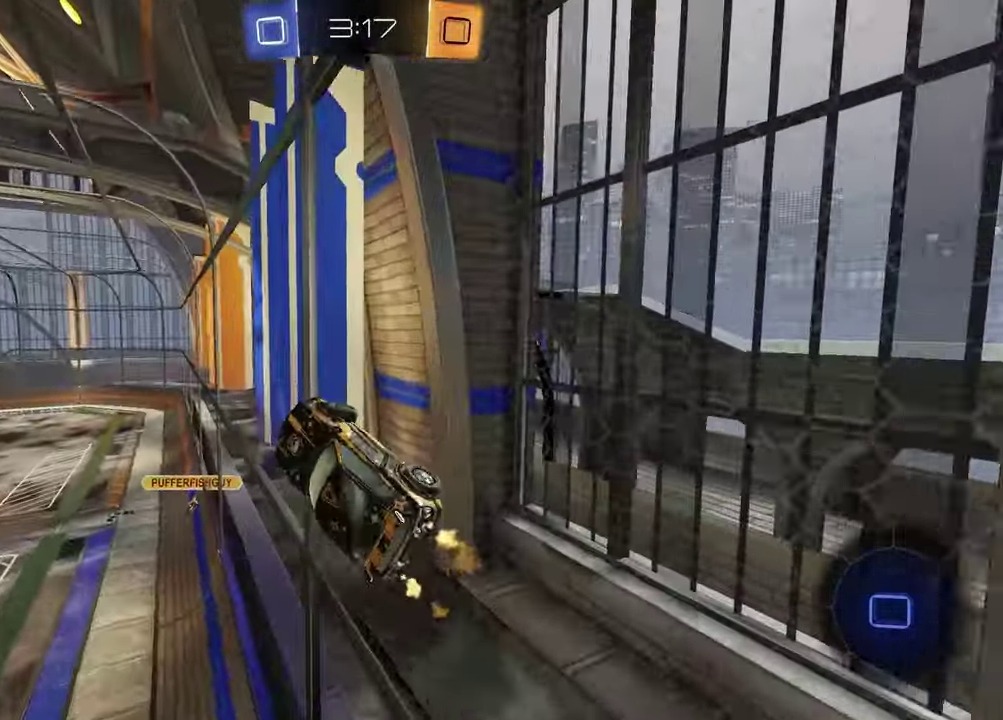
{"buttons": ["R2"], "left_stick": "center", "right_stick": "center", "events": [[483, "left_stick", "center"]]}
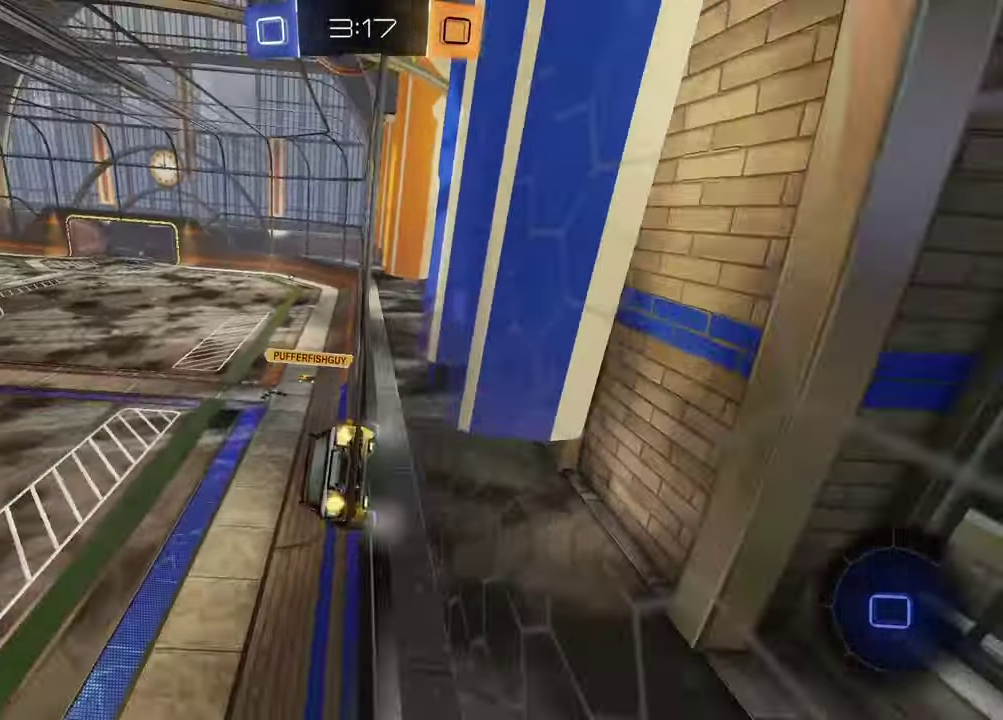
{"buttons": ["R2"], "left_stick": "left", "right_stick": "center", "events": [[433, "left_stick", "left"]]}
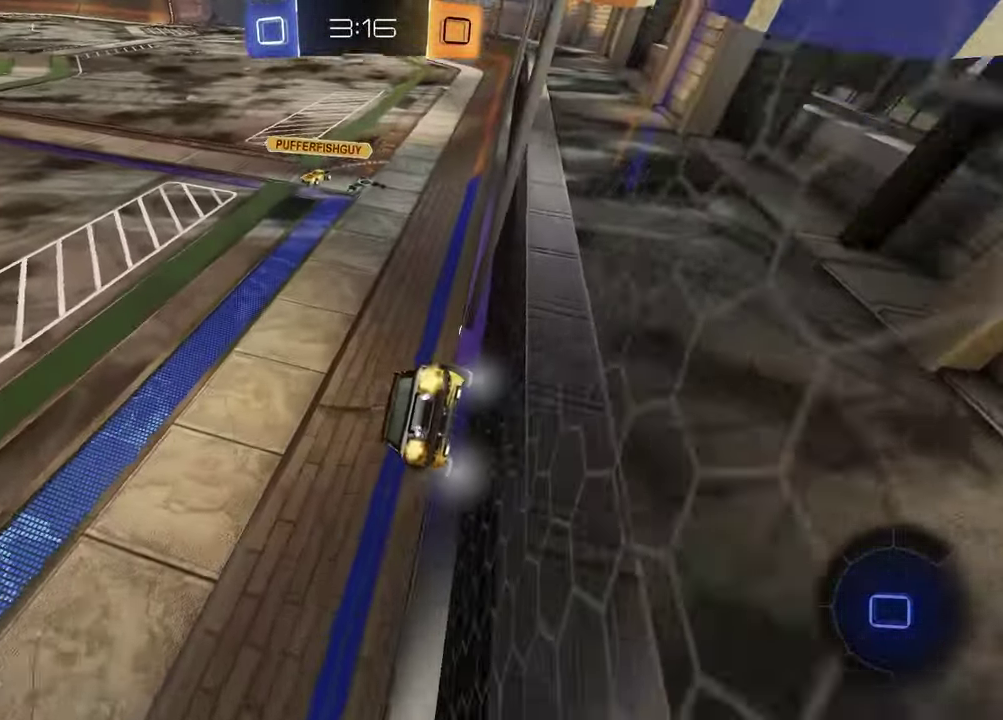
{"buttons": ["CROSS", "R1", "R2"], "left_stick": "left", "right_stick": "center", "events": [[167, "left_stick", "center"], [267, "left_stick", "left"], [500, "CROSS", "down"], [500, "R1", "down"]]}
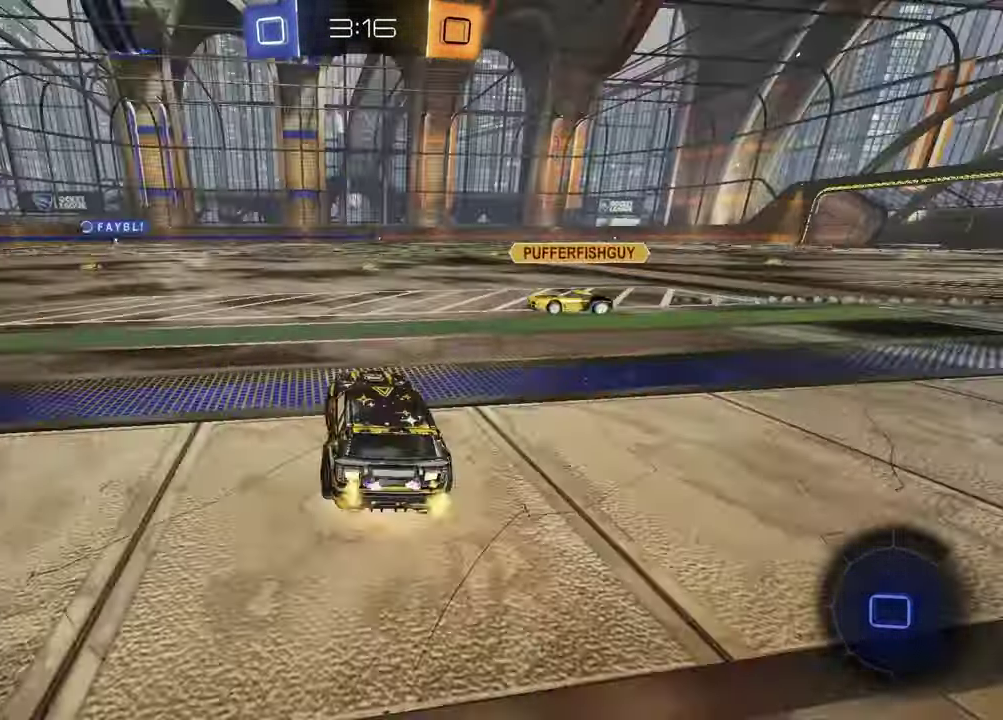
{"buttons": ["SQUARE", "R2"], "left_stick": "down-left", "right_stick": "center", "events": [[67, "CROSS", "up"], [83, "left_stick", "up-right"], [117, "CROSS", "down"], [250, "CROSS", "up"], [250, "left_stick", "down"], [333, "TRIANGLE", "down"], [333, "left_stick", "down-left"], [350, "R1", "up"], [433, "TRIANGLE", "up"], [450, "SQUARE", "down"]]}
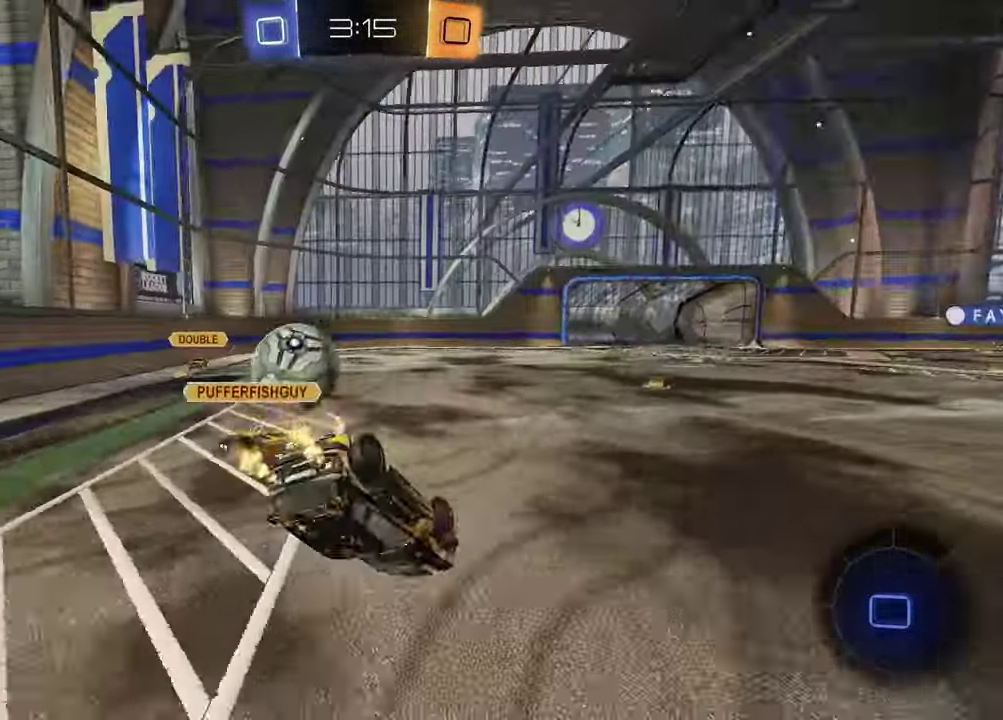
{"buttons": ["R2"], "left_stick": "up-right", "right_stick": "center", "events": [[117, "left_stick", "up-left"], [383, "left_stick", "up-right"], [467, "SQUARE", "up"]]}
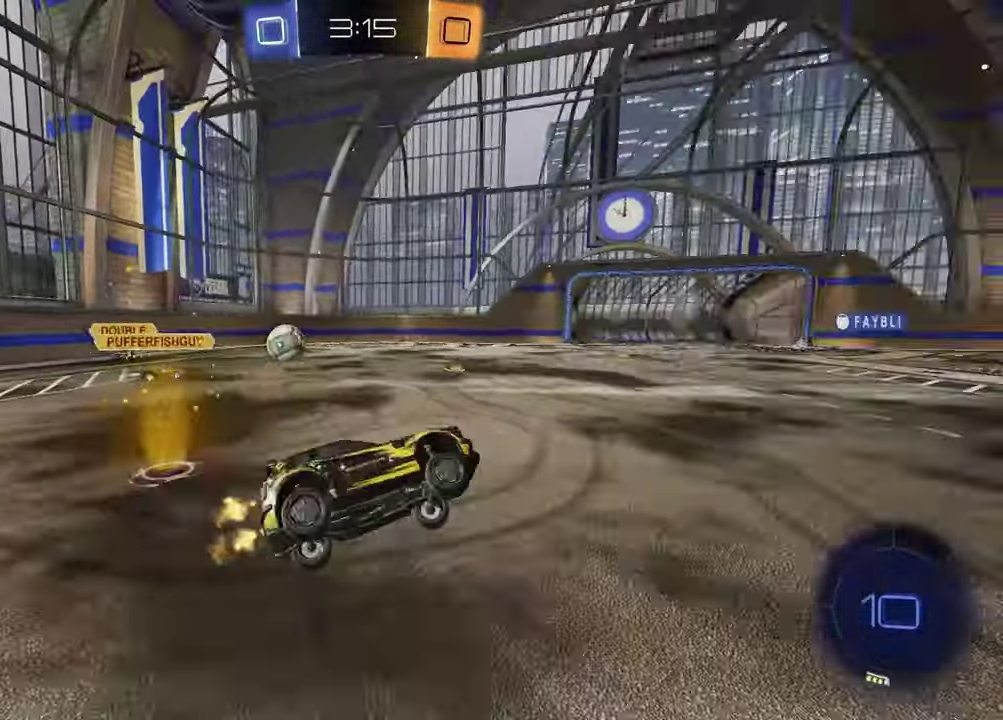
{"buttons": ["R2"], "left_stick": "left", "right_stick": "center", "events": [[17, "TRIANGLE", "down"], [33, "left_stick", "right"], [117, "left_stick", "center"], [133, "TRIANGLE", "up"], [283, "R1", "down"], [333, "TRIANGLE", "down"], [350, "left_stick", "left"], [450, "TRIANGLE", "up"], [483, "R1", "up"]]}
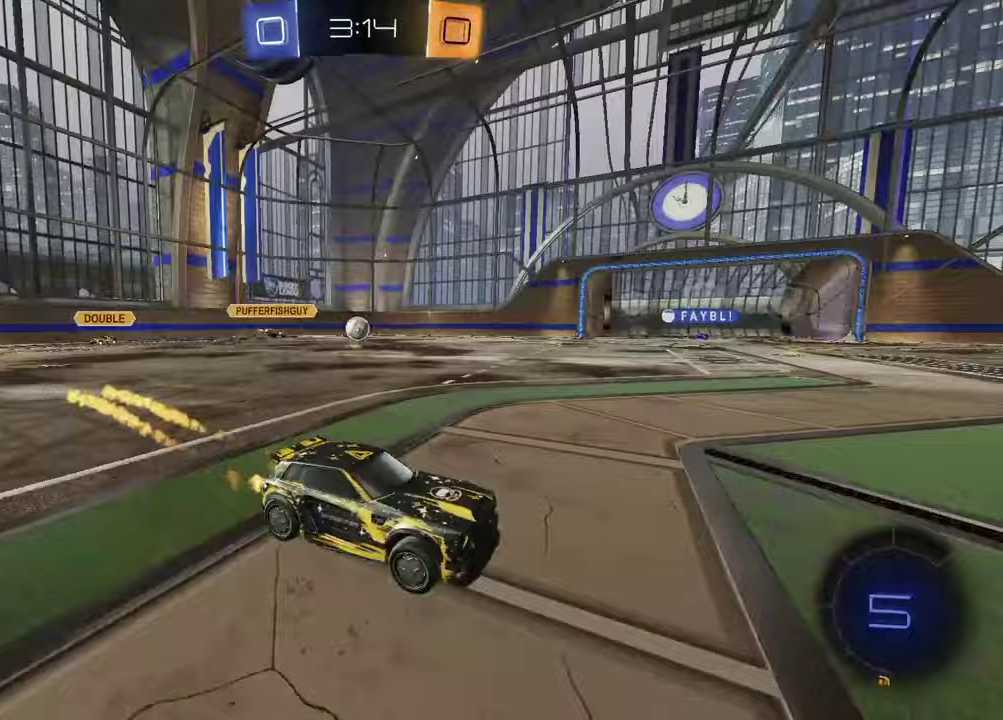
{"buttons": ["R2"], "left_stick": "left", "right_stick": "center", "events": []}
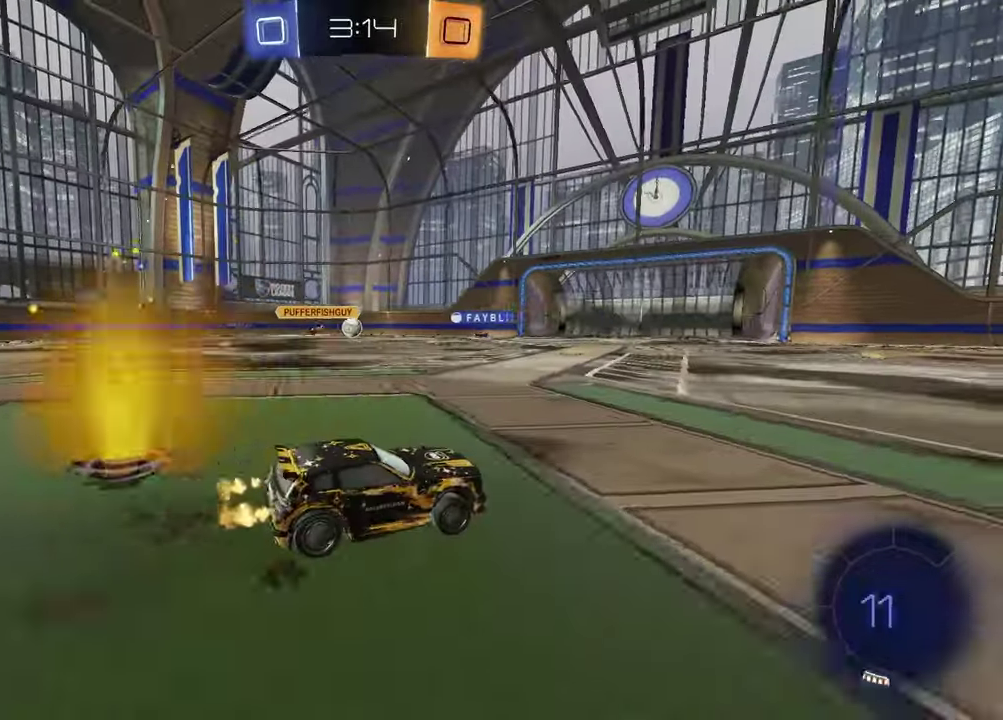
{"buttons": ["R2"], "left_stick": "center", "right_stick": "center", "events": [[367, "left_stick", "center"]]}
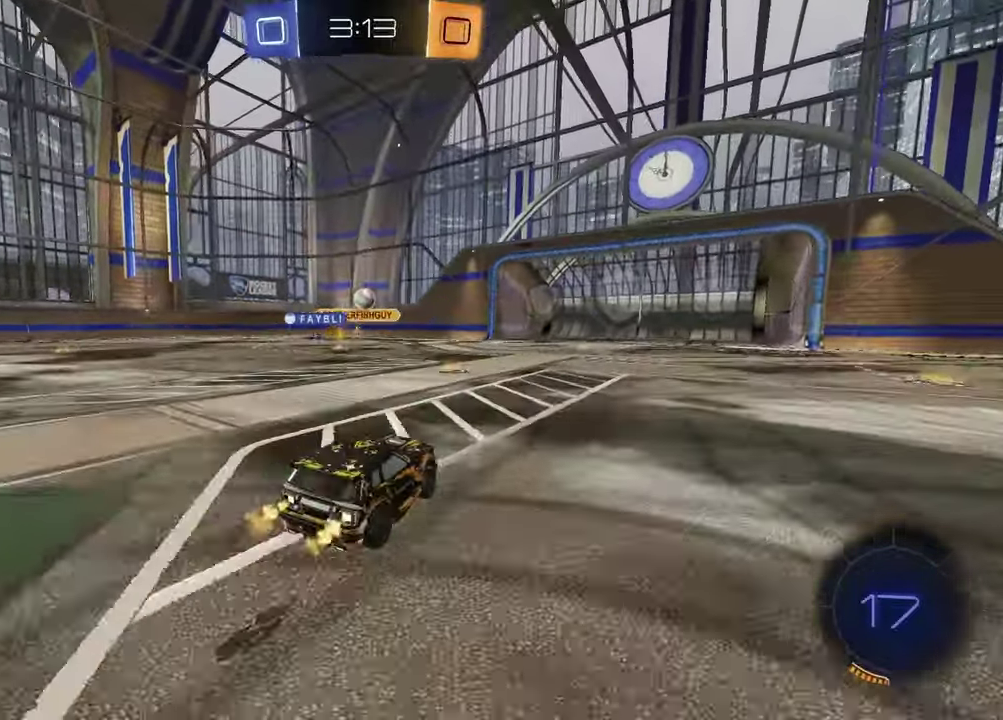
{"buttons": [], "left_stick": "center", "right_stick": "center", "events": [[33, "left_stick", "left"], [200, "left_stick", "center"], [317, "left_stick", "up-right"], [400, "R2", "up"], [483, "left_stick", "center"]]}
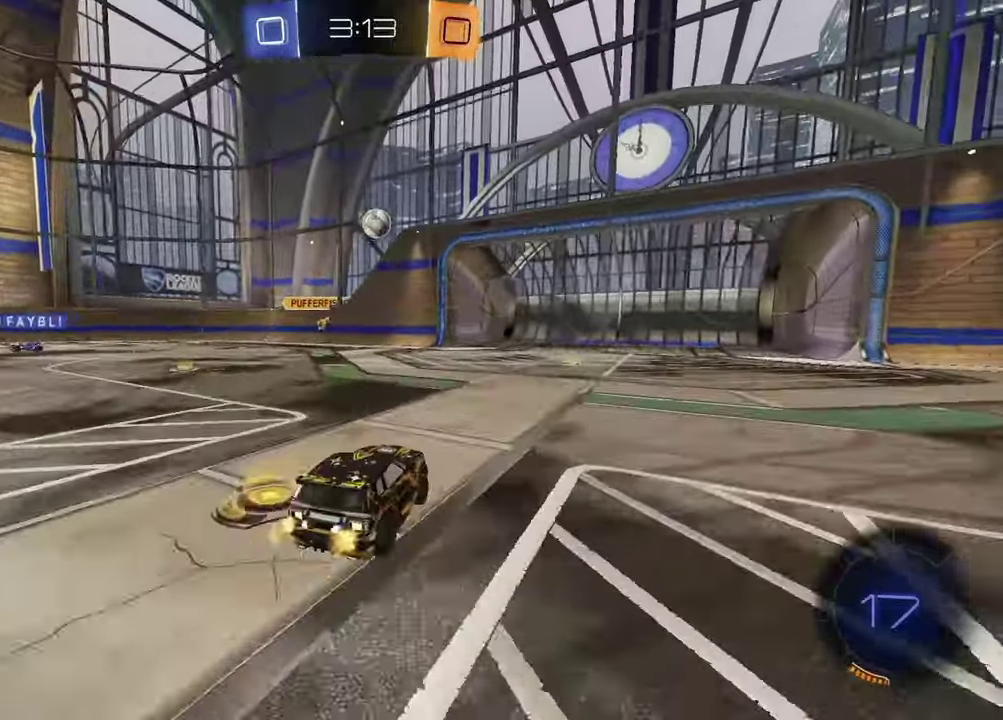
{"buttons": [], "left_stick": "center", "right_stick": "center", "events": [[50, "L2", "down"], [317, "L2", "up"]]}
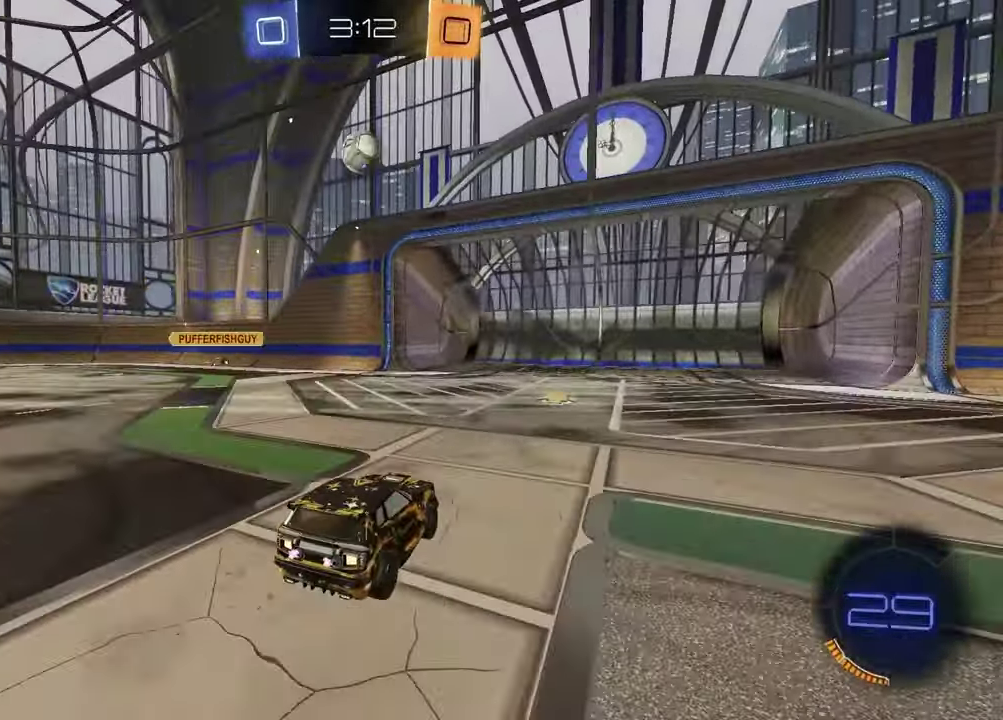
{"buttons": ["CROSS", "R1", "R2"], "left_stick": "center", "right_stick": "center", "events": [[67, "left_stick", "left"], [183, "CROSS", "down"], [183, "L2", "down"], [200, "R2", "down"], [217, "L3", "down"], [217, "left_stick", "down"], [333, "L3", "up"], [367, "L2", "up"], [383, "left_stick", "center"], [450, "R1", "down"]]}
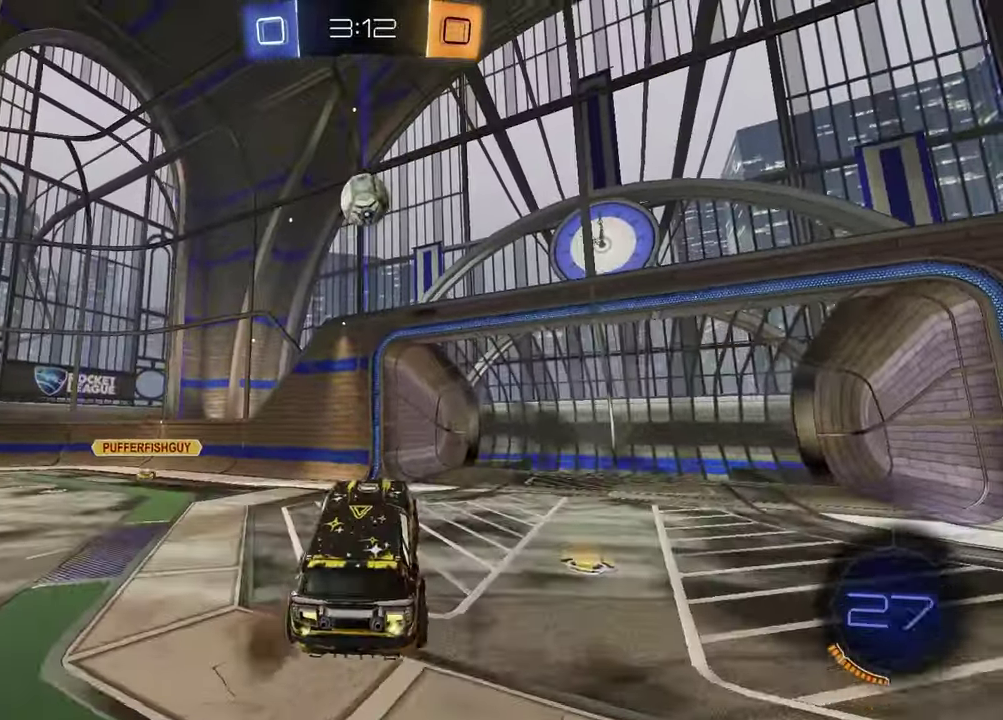
{"buttons": ["R1", "R2"], "left_stick": "center", "right_stick": "center", "events": [[17, "CROSS", "up"], [33, "SQUARE", "down"], [67, "left_stick", "left"], [150, "left_stick", "center"], [283, "SQUARE", "up"], [383, "left_stick", "up-right"], [450, "left_stick", "right"], [500, "left_stick", "center"]]}
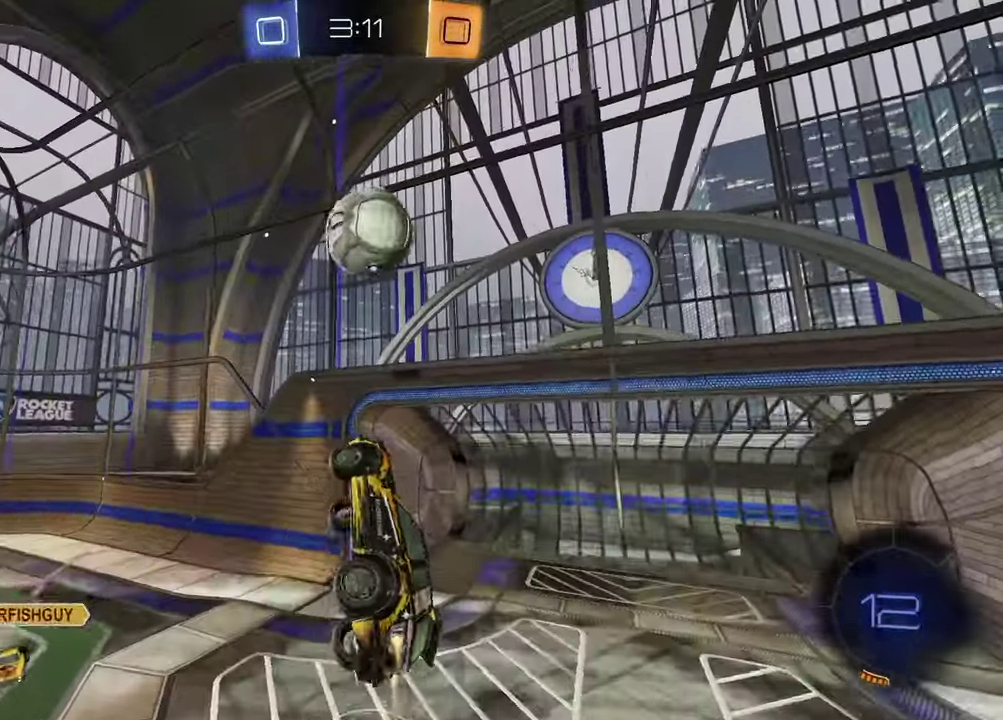
{"buttons": ["R1"], "left_stick": "down-right", "right_stick": "center", "events": [[300, "left_stick", "down-left"], [467, "left_stick", "down-right"], [483, "R2", "up"]]}
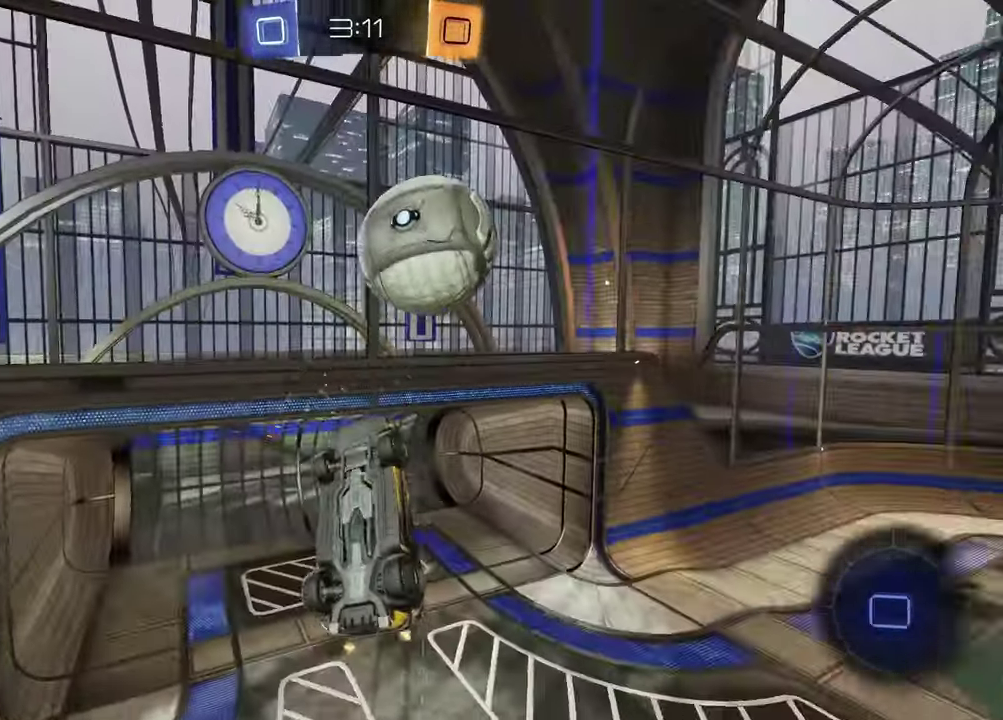
{"buttons": [], "left_stick": "down-left", "right_stick": "center"}
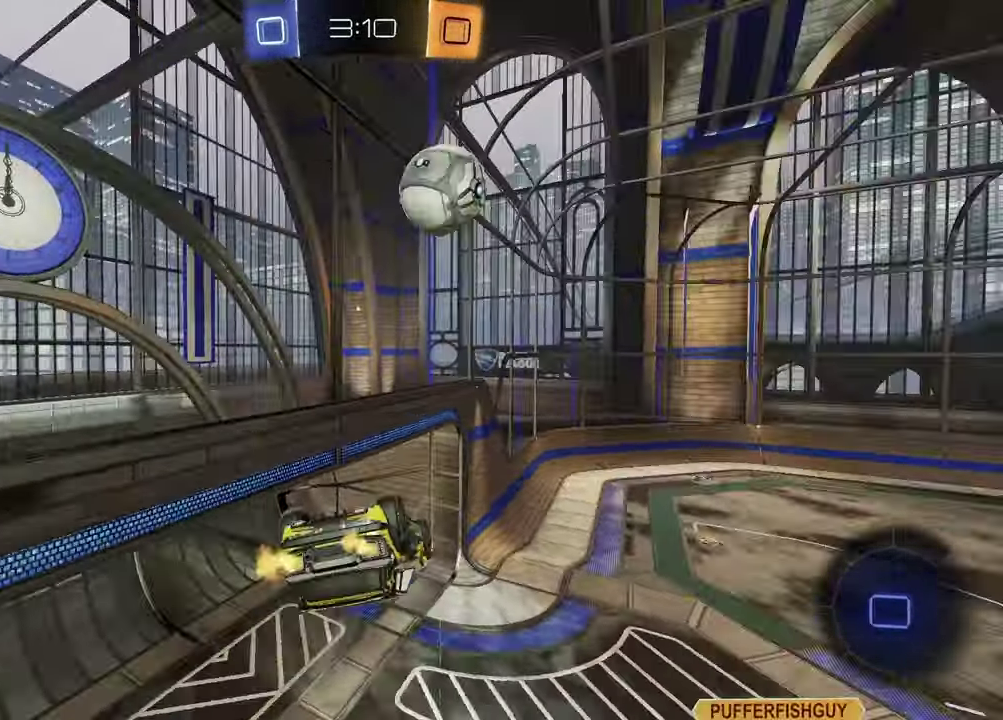
{"buttons": ["R2"], "left_stick": "up-right", "right_stick": "center"}
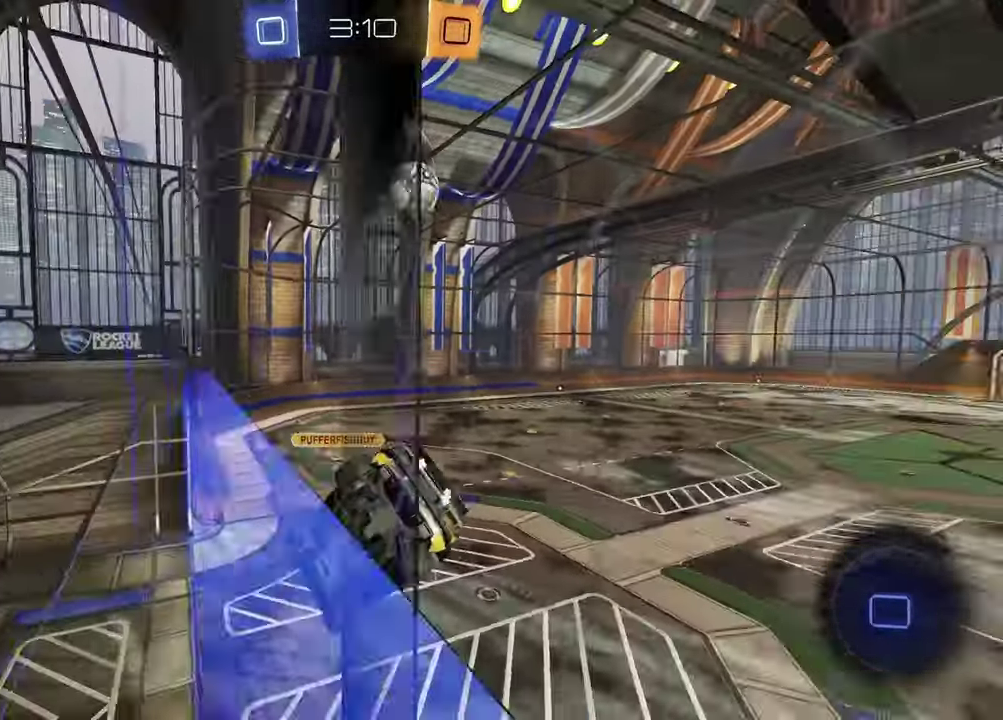
{"buttons": ["L1"], "left_stick": "down-left", "right_stick": "center", "events": [[100, "left_stick", "center"], [333, "CROSS", "down"], [467, "R2", "up"], [483, "CROSS", "up"], [500, "L1", "down"], [500, "left_stick", "down-left"]]}
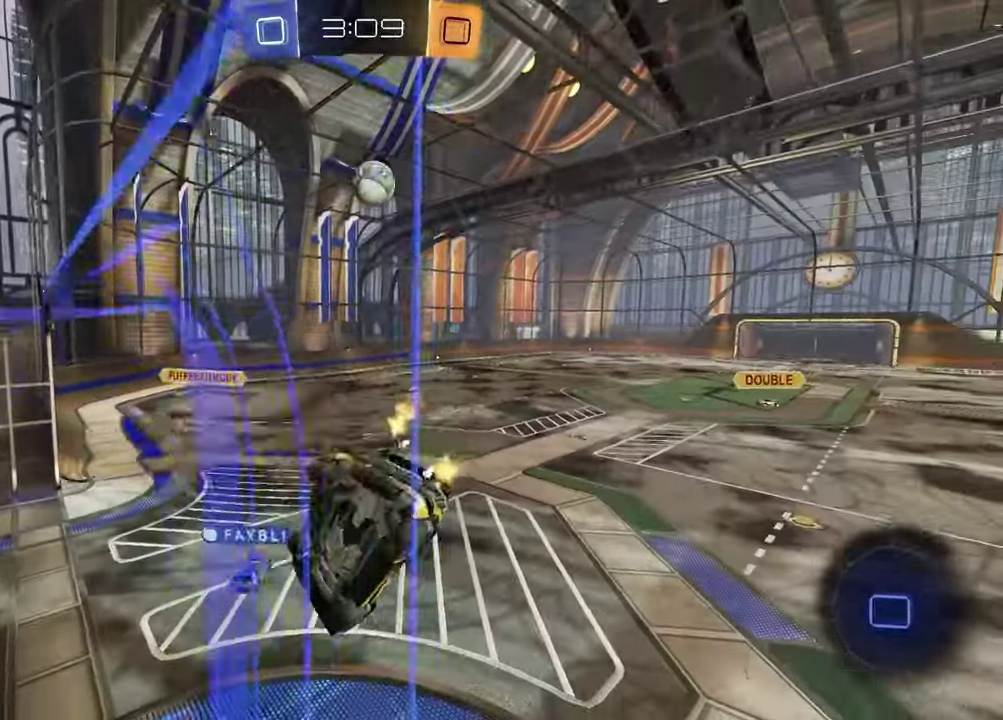
{"buttons": ["R2"], "left_stick": "up-right", "right_stick": "center", "events": [[250, "L1", "up"], [250, "left_stick", "down"], [317, "R2", "down"], [333, "left_stick", "center"], [483, "left_stick", "up-right"]]}
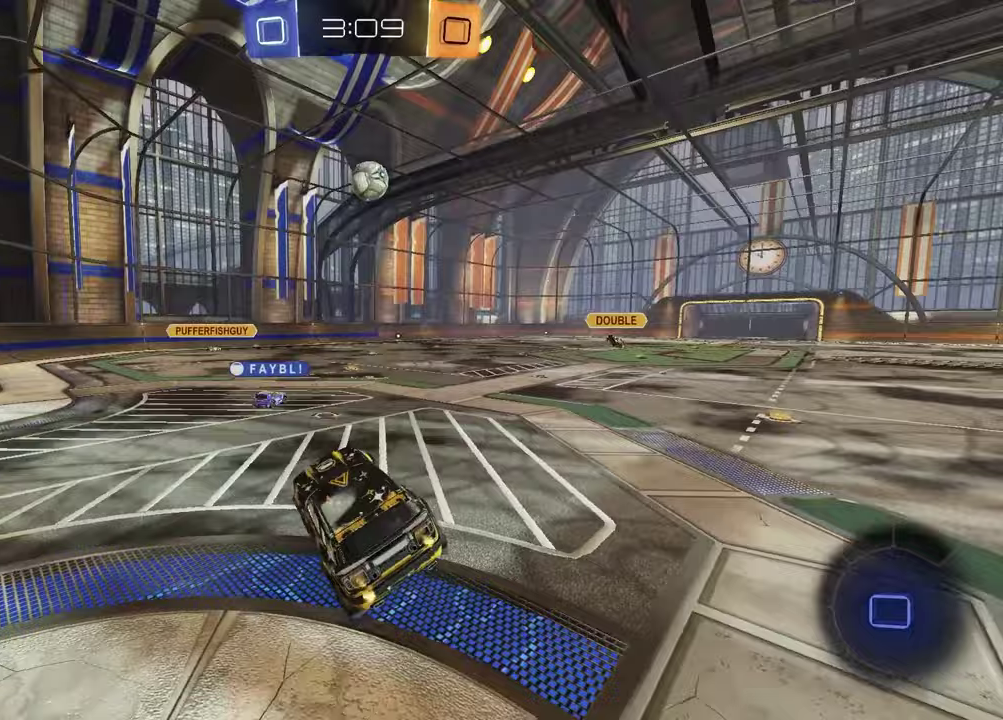
{"buttons": ["R2"], "left_stick": "left", "right_stick": "center", "events": [[100, "CROSS", "down"], [133, "left_stick", "up"], [200, "CROSS", "up"], [217, "left_stick", "left"], [300, "R2", "up"], [400, "R2", "down"]]}